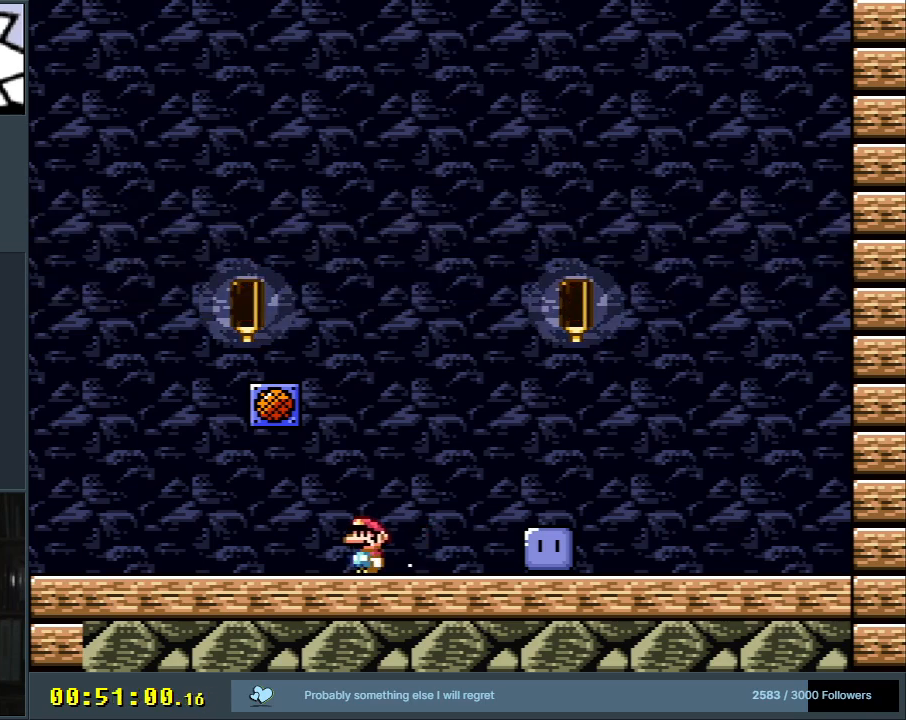
Gameplay with a controller (Nintendo layout); each line is a JSON object with the inputs held at the frame after it. "events" lists button and stick changes between this image and that frame as [ms after this image, input, new state], when the widget could be followed in between. Not read: L3 R3.
{"buttons": [], "events": [[117, "DPAD_LEFT", "up"], [133, "A", "down"], [217, "DPAD_RIGHT", "down"], [367, "DPAD_RIGHT", "up"], [383, "A", "up"], [450, "X", "up"]]}
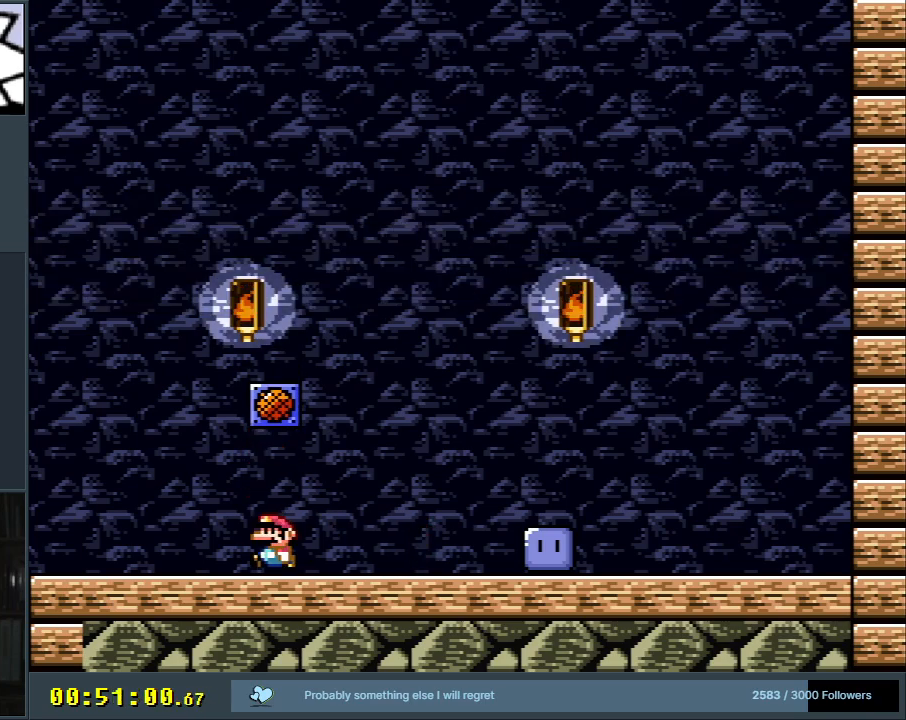
{"buttons": [], "events": []}
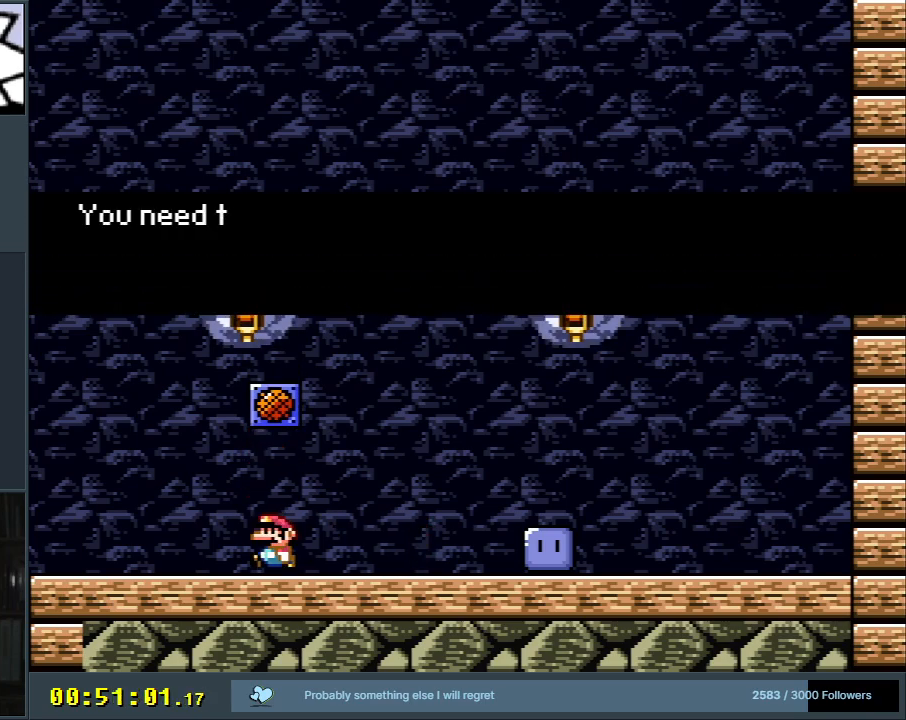
{"buttons": [], "events": []}
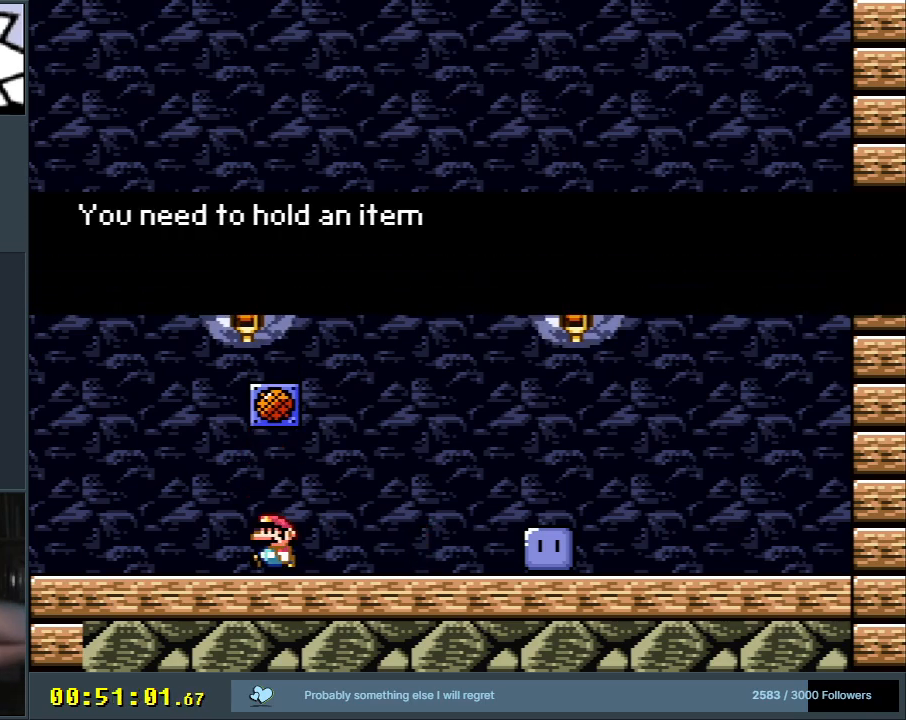
{"buttons": [], "events": []}
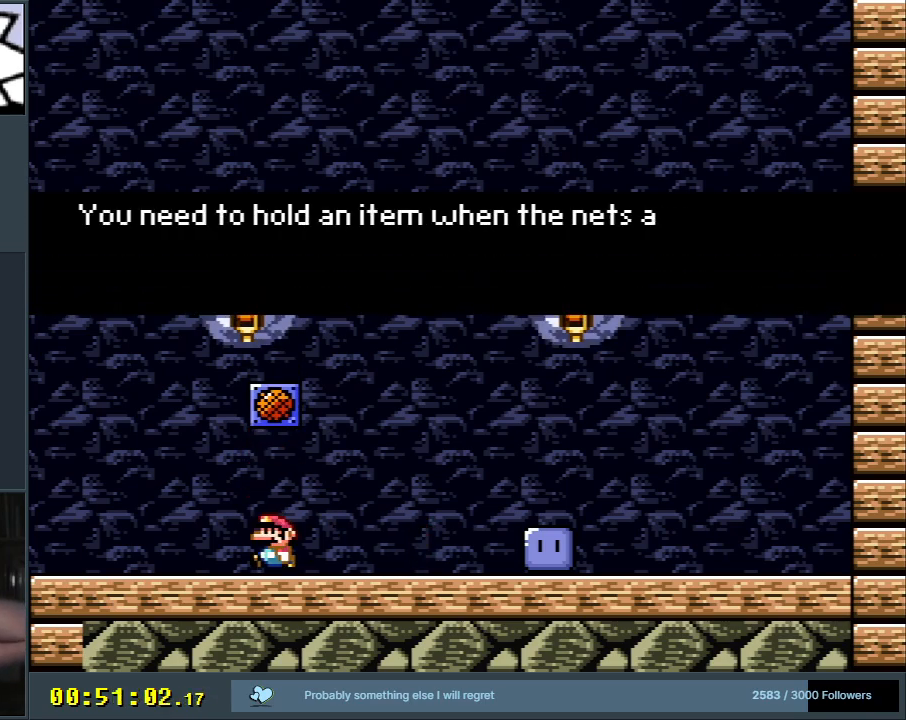
{"buttons": [], "events": []}
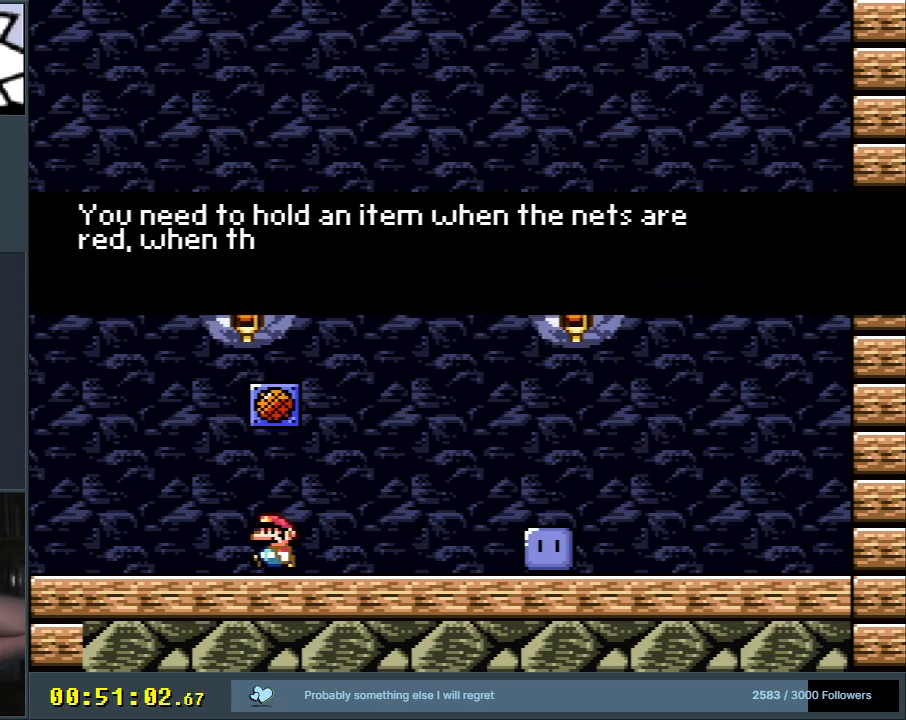
{"buttons": [], "events": []}
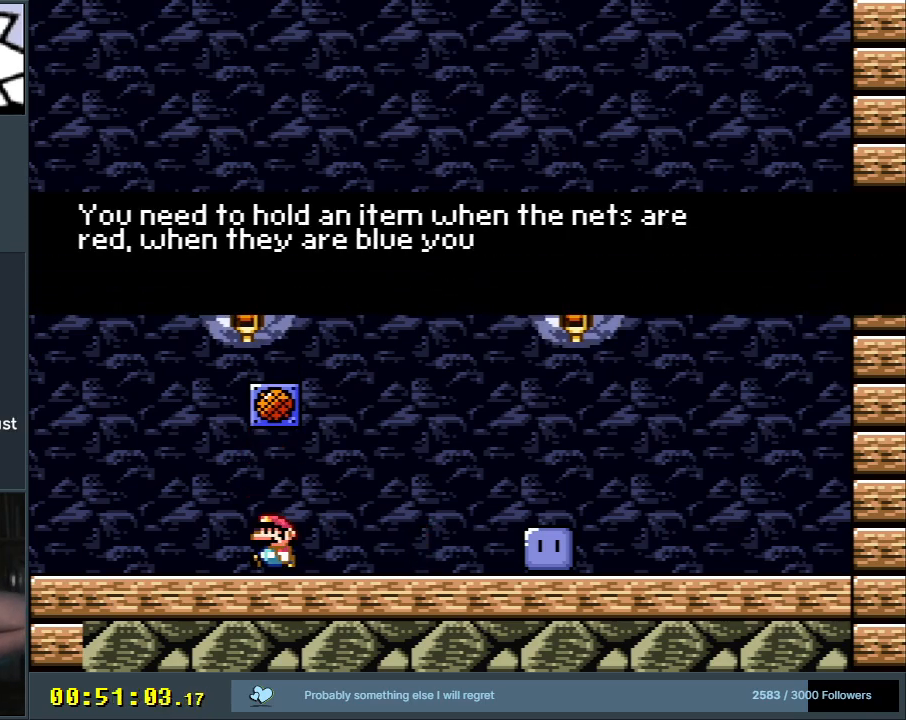
{"buttons": [], "events": []}
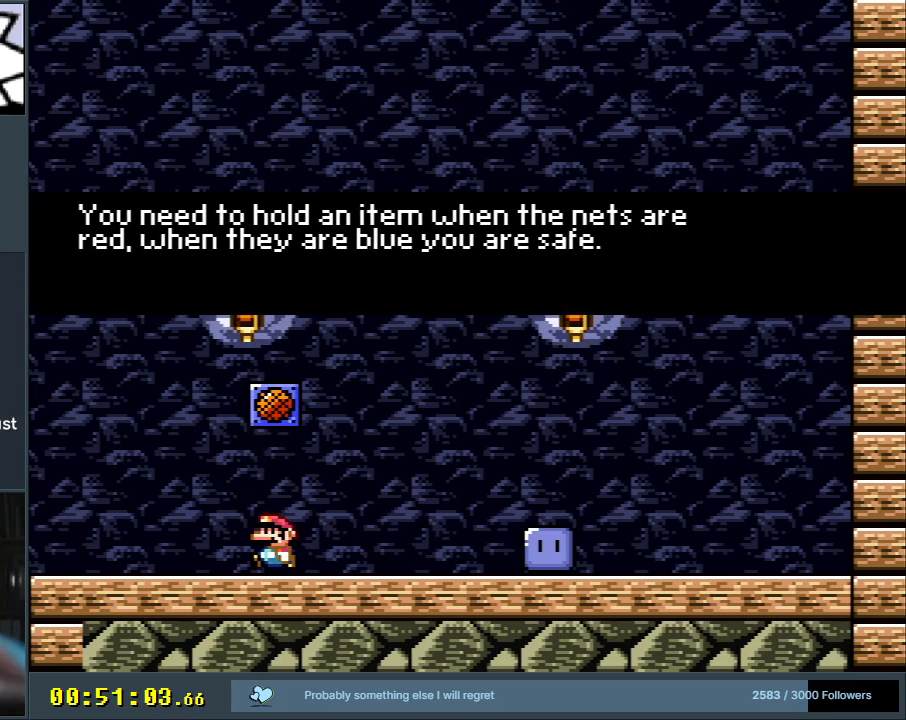
{"buttons": ["A"], "events": [[483, "A", "down"]]}
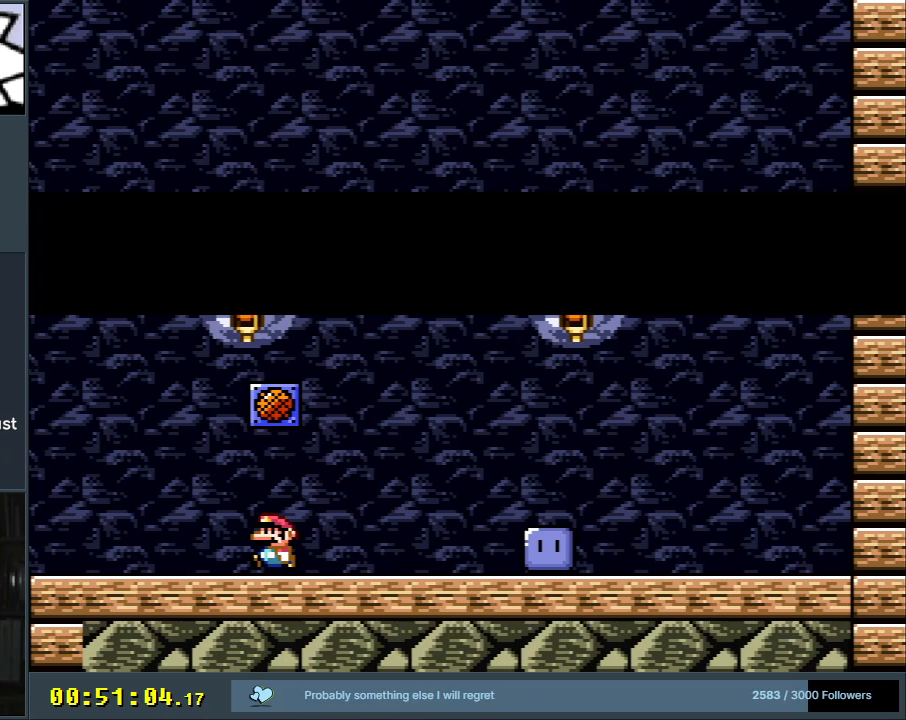
{"buttons": [], "events": [[233, "A", "up"]]}
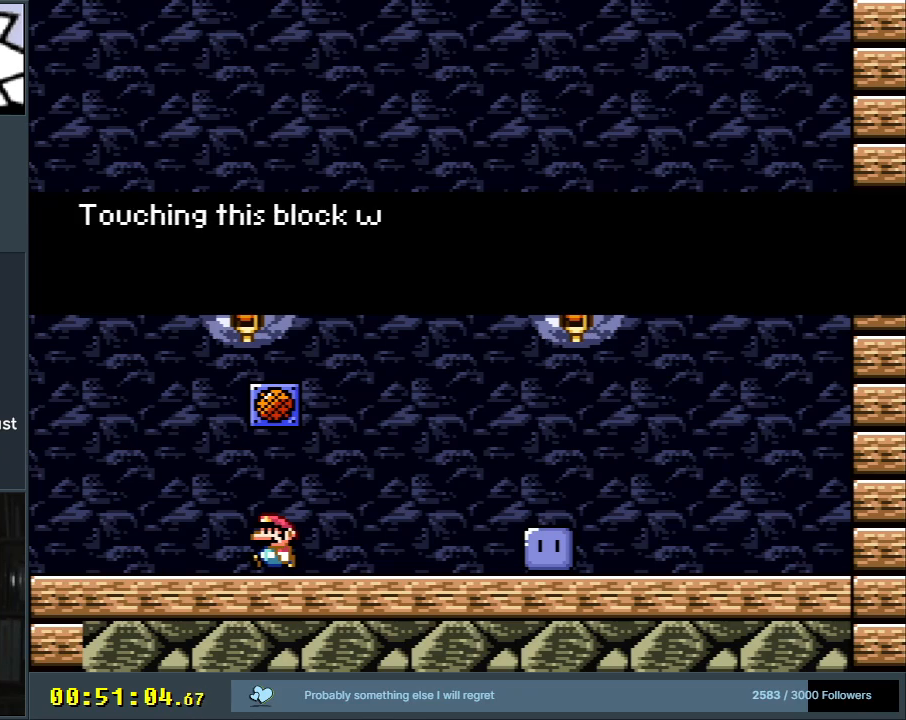
{"buttons": [], "events": [[117, "A", "down"], [267, "A", "up"], [367, "A", "down"], [500, "A", "up"]]}
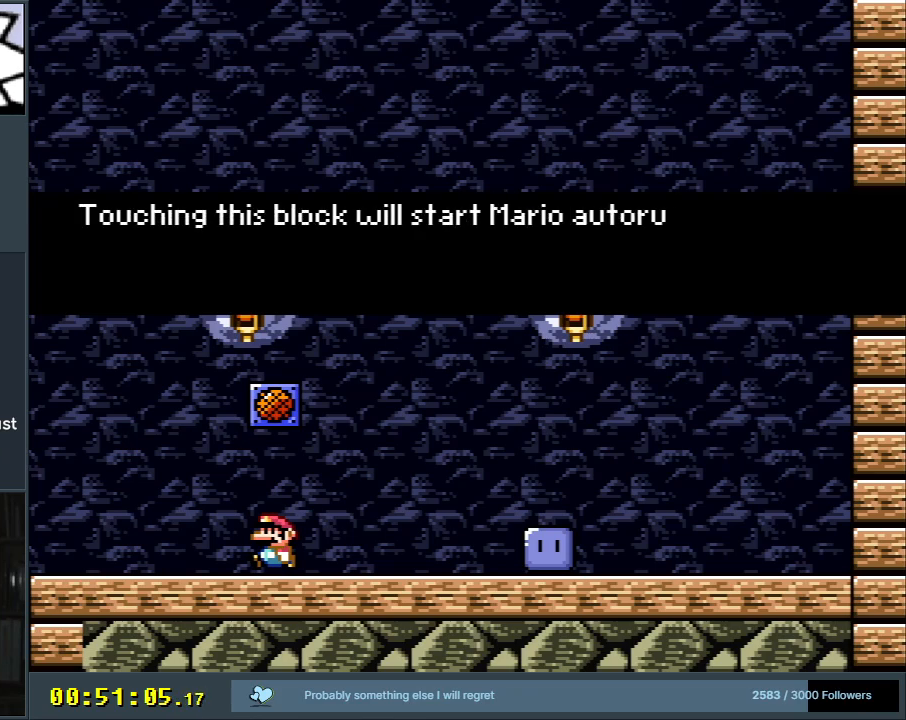
{"buttons": ["A"], "events": [[67, "A", "down"], [167, "A", "up"], [267, "A", "down"], [367, "A", "up"], [467, "A", "down"]]}
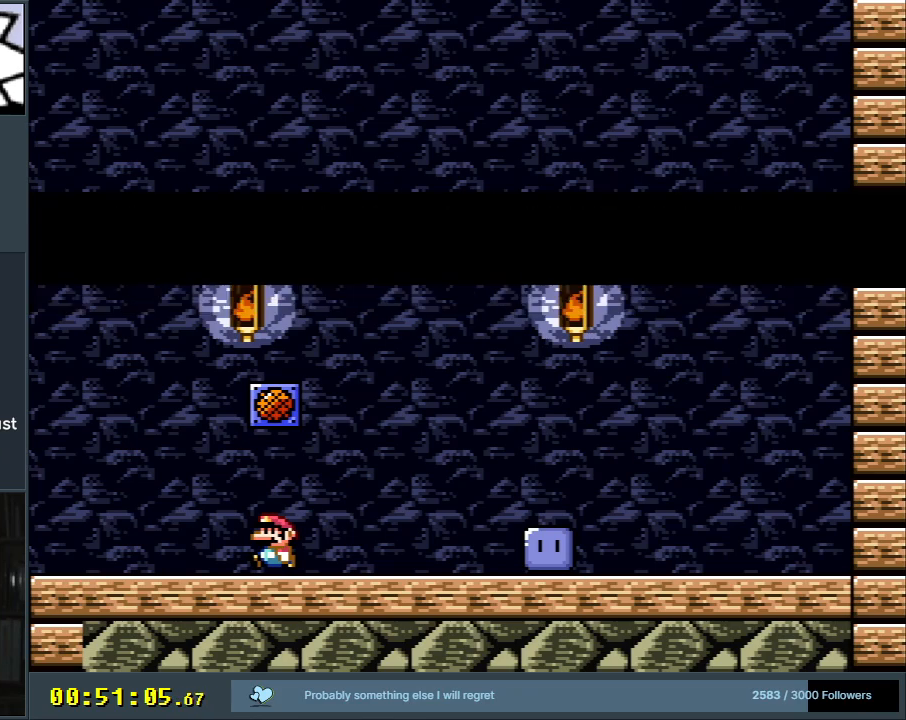
{"buttons": ["DPAD_RIGHT"], "events": [[67, "A", "up"], [167, "A", "down"], [267, "A", "up"], [417, "DPAD_RIGHT", "down"]]}
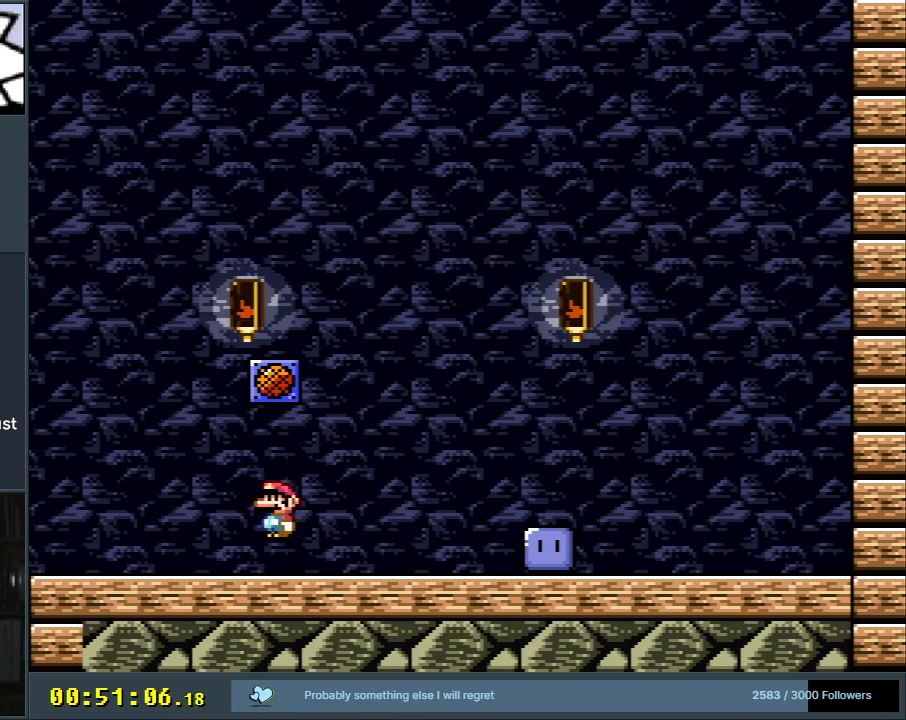
{"buttons": ["A"], "events": [[150, "Y", "down"], [350, "DPAD_RIGHT", "up"], [350, "Y", "up"], [500, "A", "down"]]}
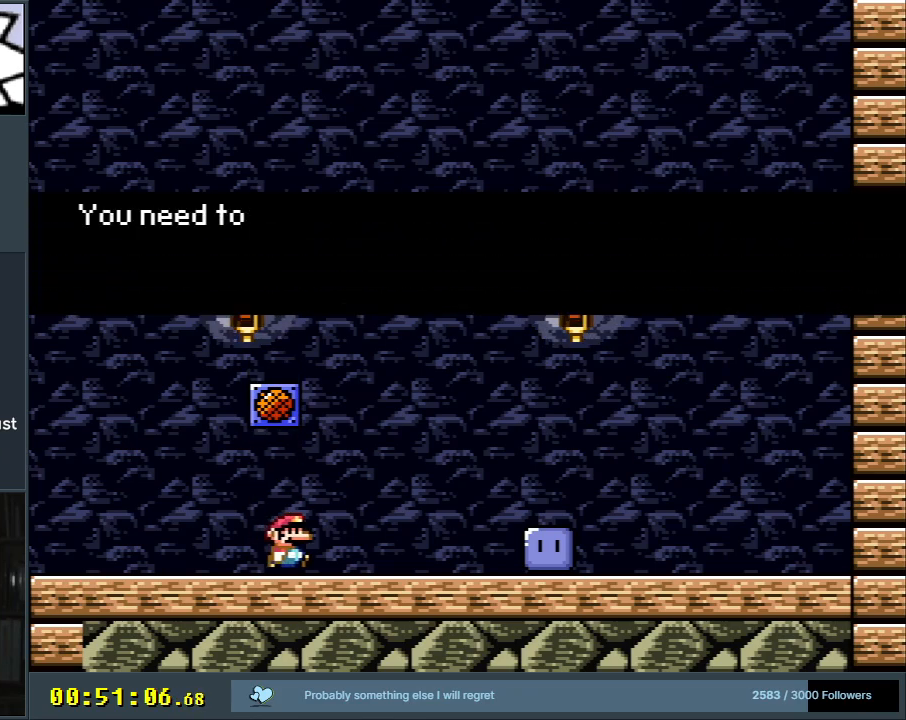
{"buttons": [], "events": [[83, "A", "up"], [150, "DPAD_RIGHT", "down"], [200, "B", "down"], [200, "Y", "down"], [350, "DPAD_RIGHT", "up"], [350, "Y", "up"], [400, "B", "up"]]}
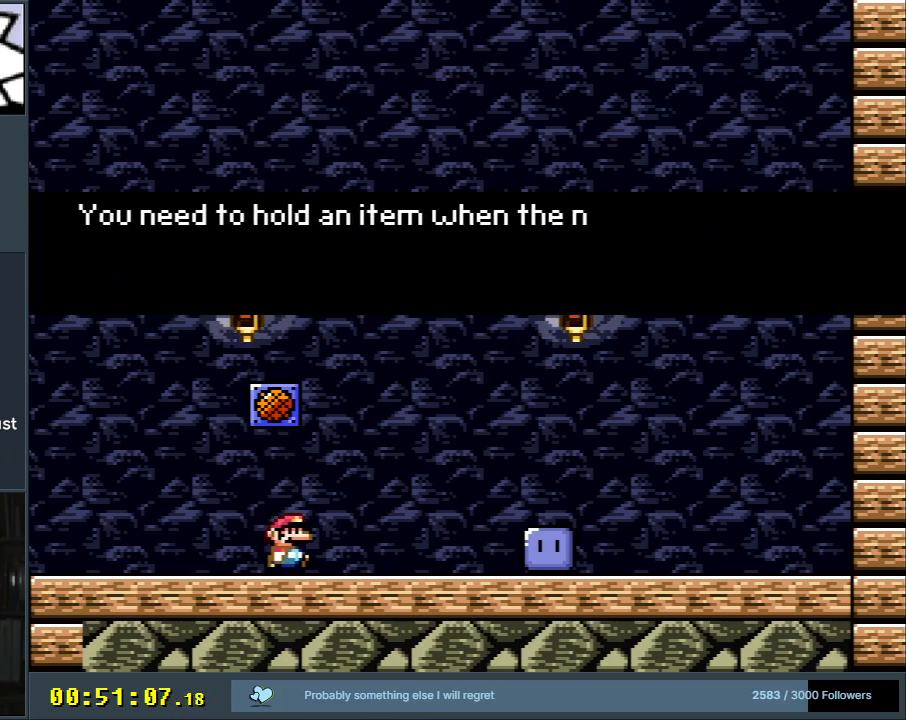
{"buttons": ["A"], "events": [[50, "A", "down"], [183, "A", "up"], [250, "A", "down"], [367, "A", "up"], [483, "A", "down"]]}
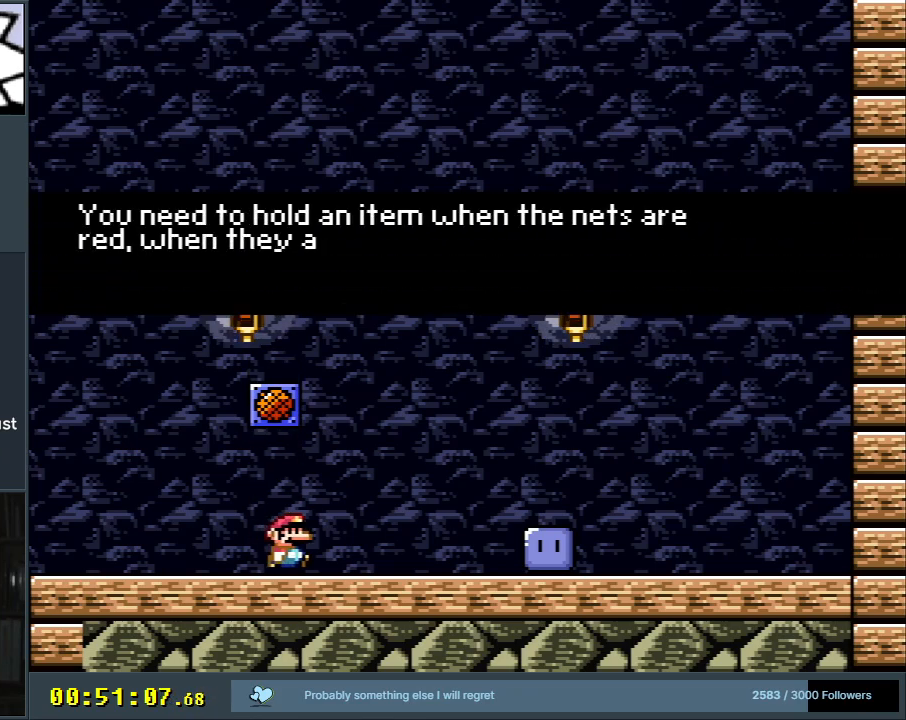
{"buttons": [], "events": [[83, "A", "up"], [383, "A", "down"], [450, "A", "up"]]}
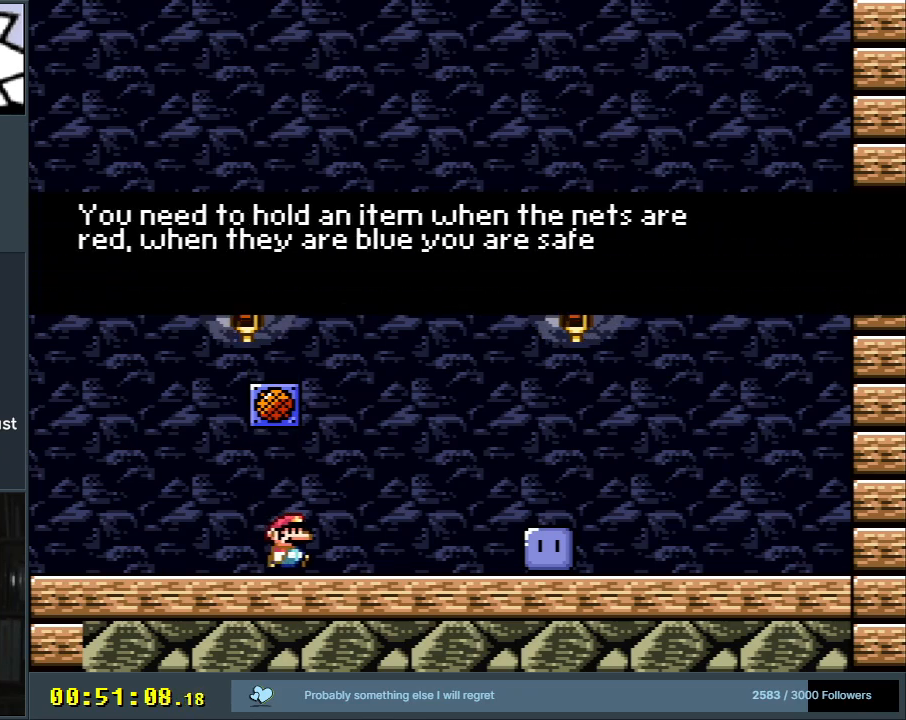
{"buttons": ["DPAD_RIGHT"], "events": [[50, "DPAD_RIGHT", "down"], [200, "A", "down"], [317, "A", "up"]]}
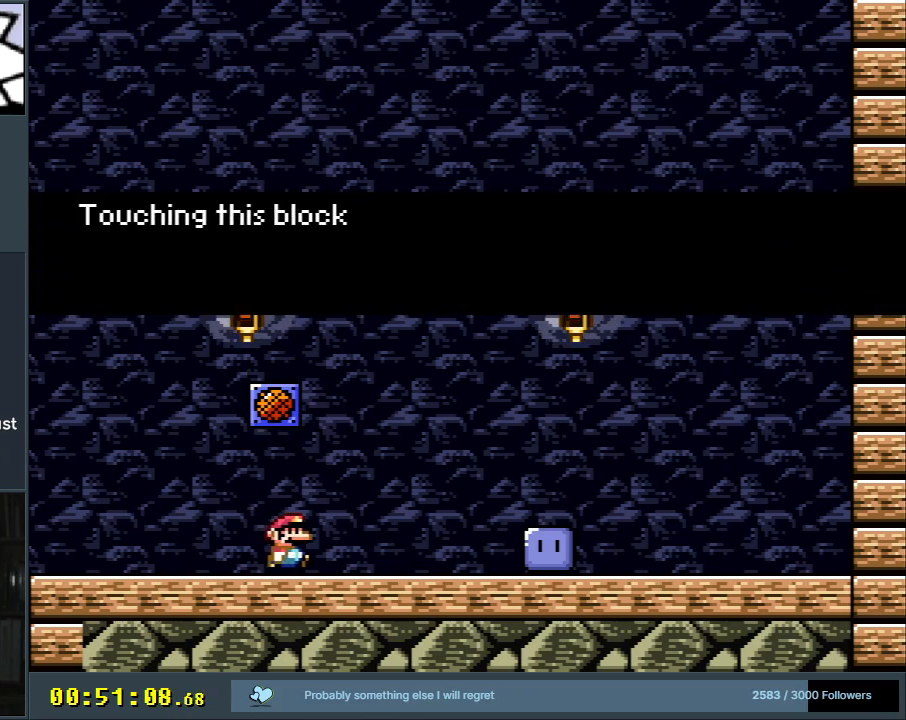
{"buttons": ["A", "DPAD_RIGHT"], "events": [[167, "A", "down"], [283, "A", "up"], [400, "A", "down"]]}
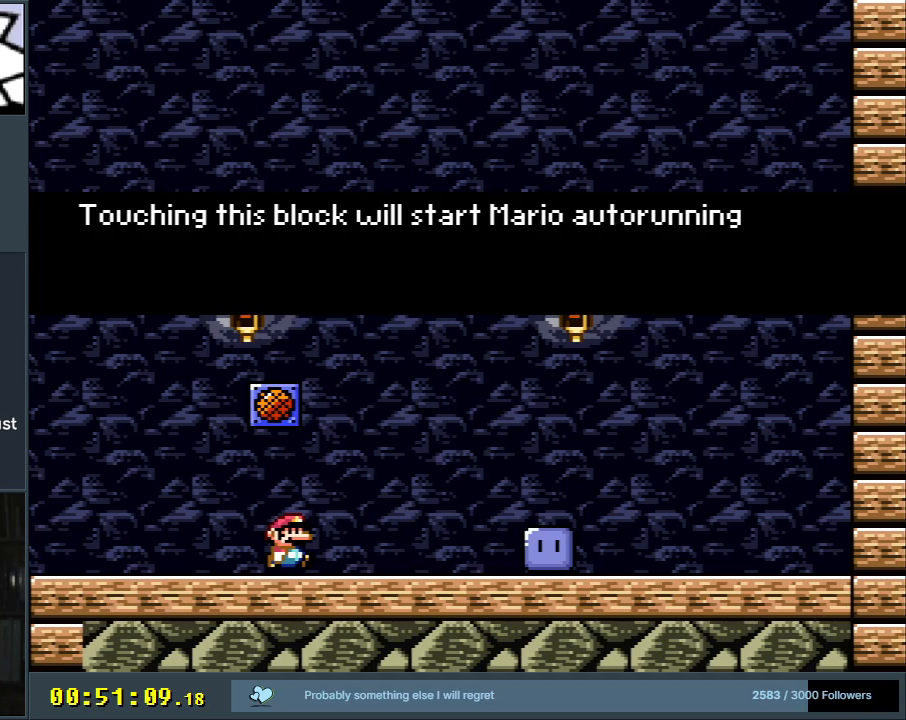
{"buttons": ["A", "DPAD_RIGHT"], "events": [[17, "A", "up"], [467, "A", "down"]]}
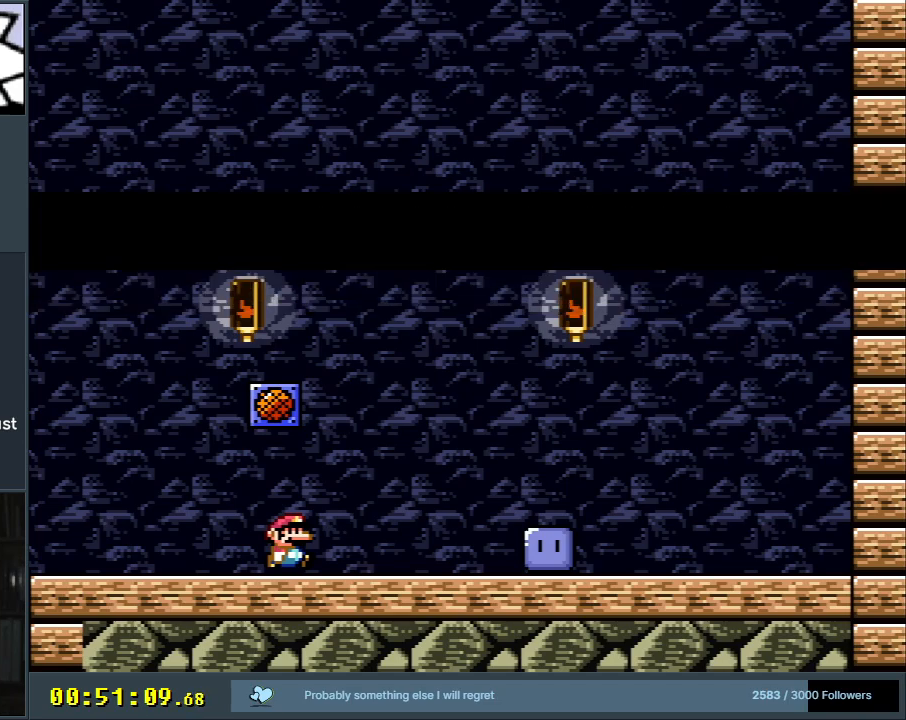
{"buttons": ["Y", "DPAD_RIGHT"], "events": [[17, "A", "up"], [200, "Y", "down"]]}
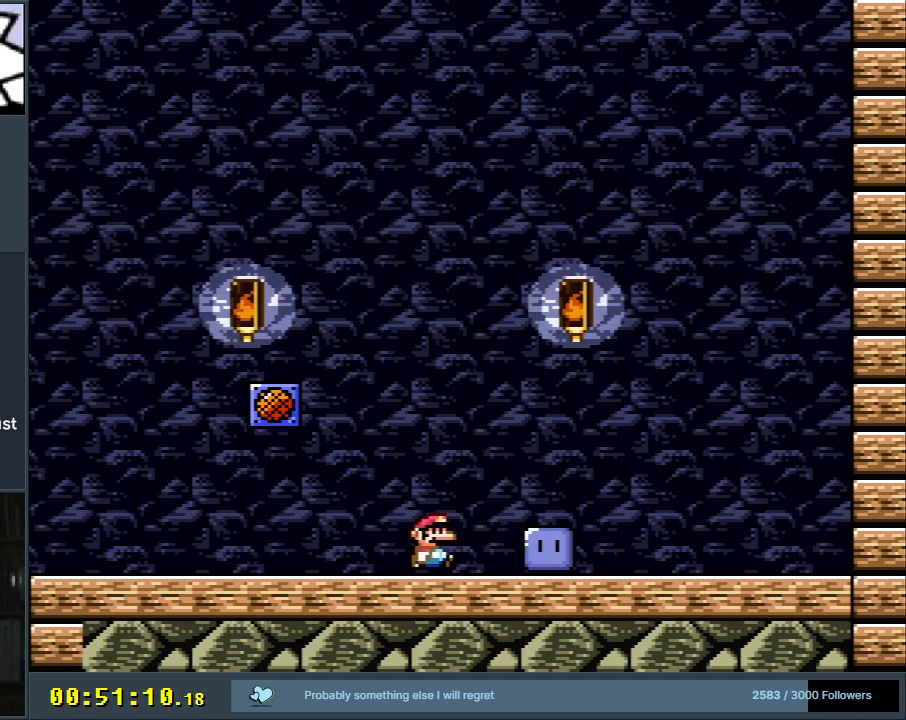
{"buttons": ["Y"], "events": [[83, "Y", "up"], [200, "Y", "down"], [333, "DPAD_RIGHT", "up"]]}
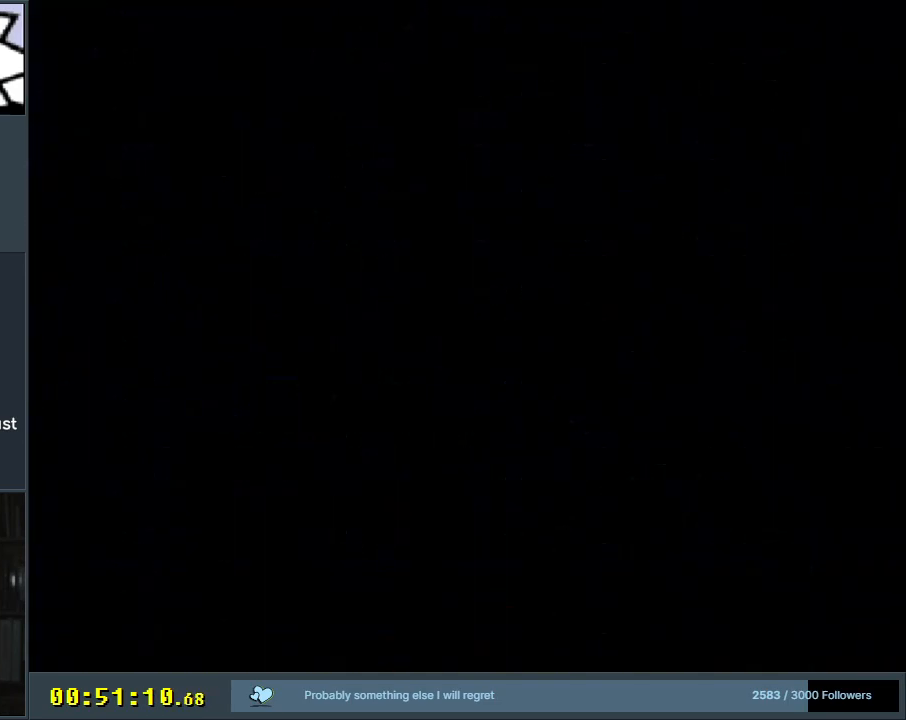
{"buttons": ["Y"], "events": []}
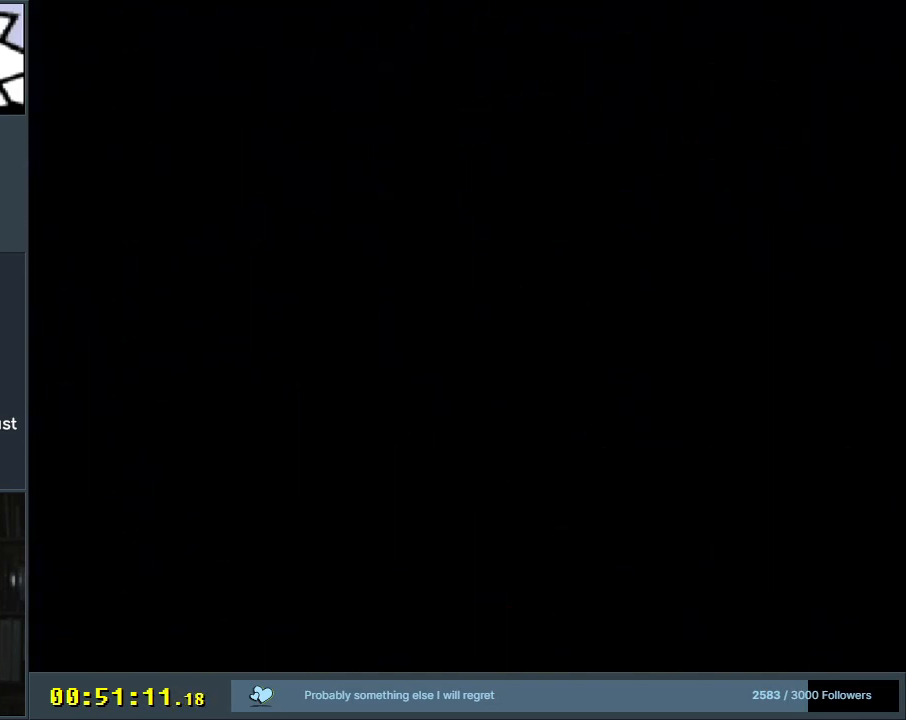
{"buttons": ["Y"], "events": []}
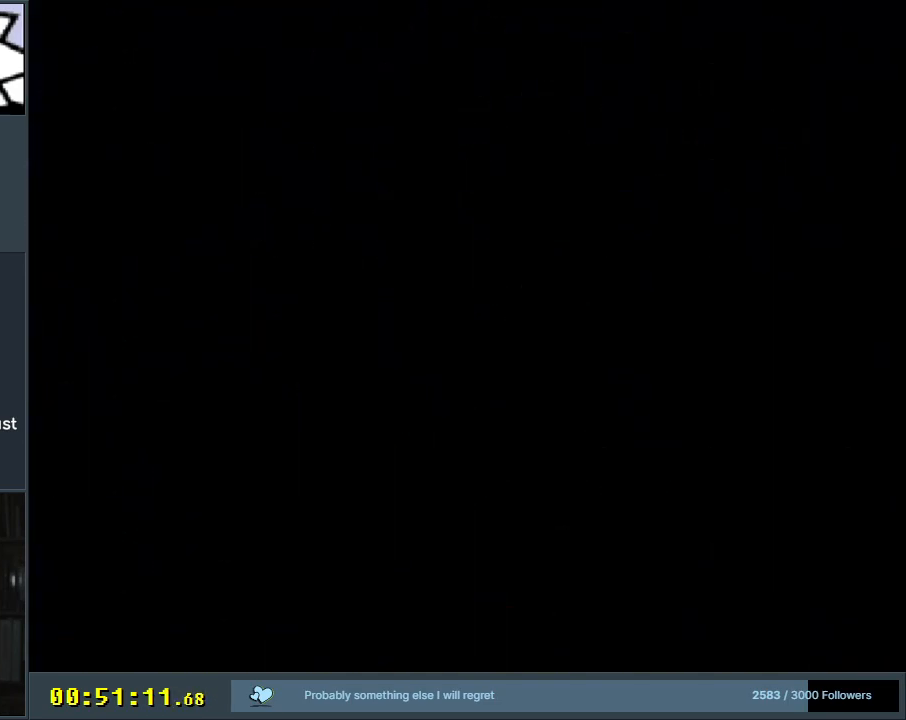
{"buttons": ["Y"], "events": []}
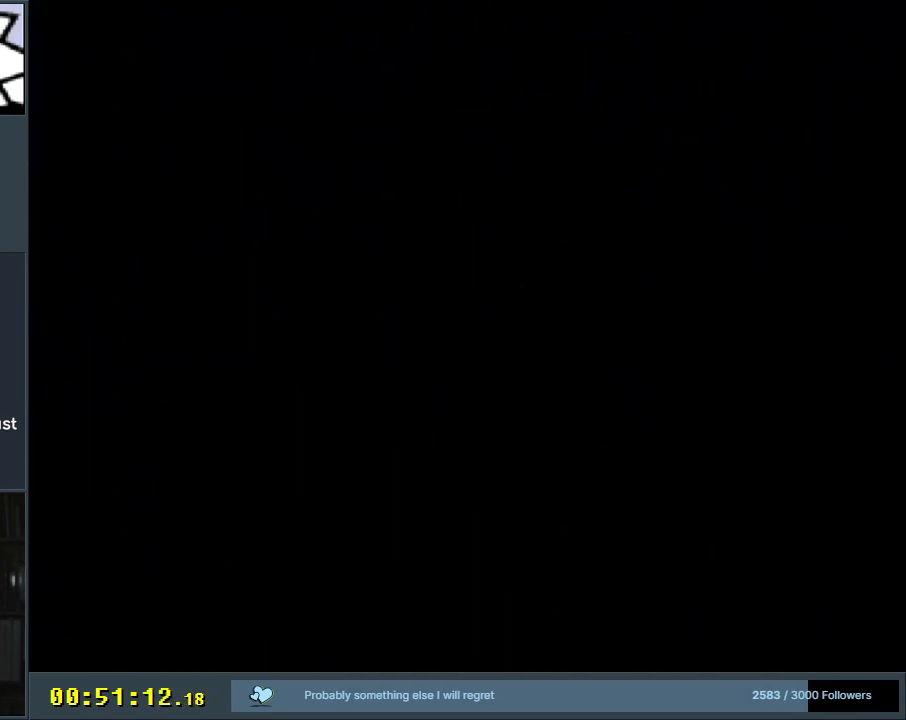
{"buttons": ["Y"], "events": []}
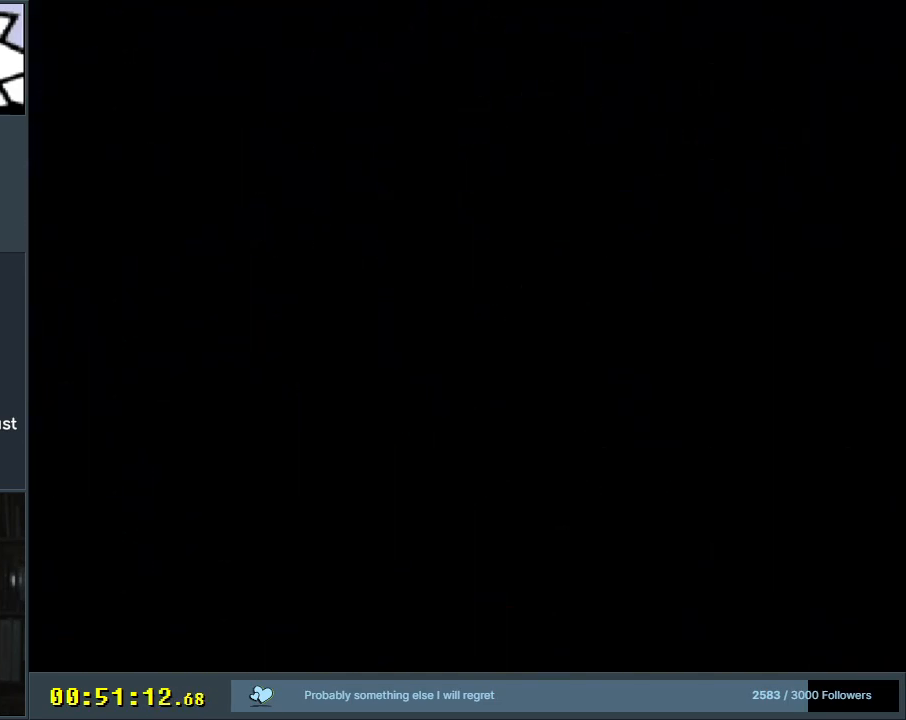
{"buttons": ["Y"], "events": []}
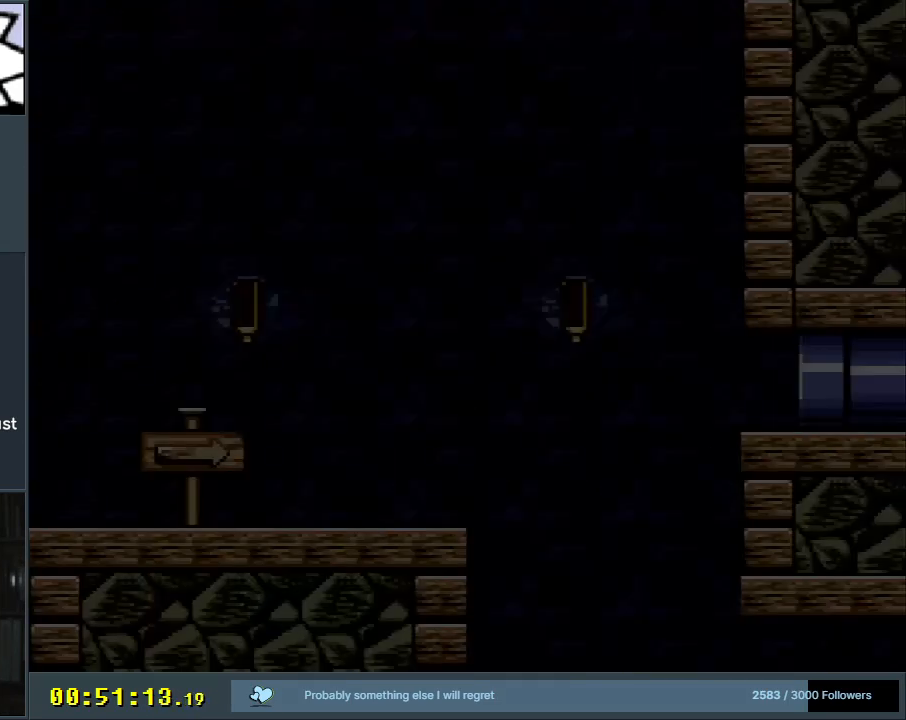
{"buttons": ["Y"], "events": []}
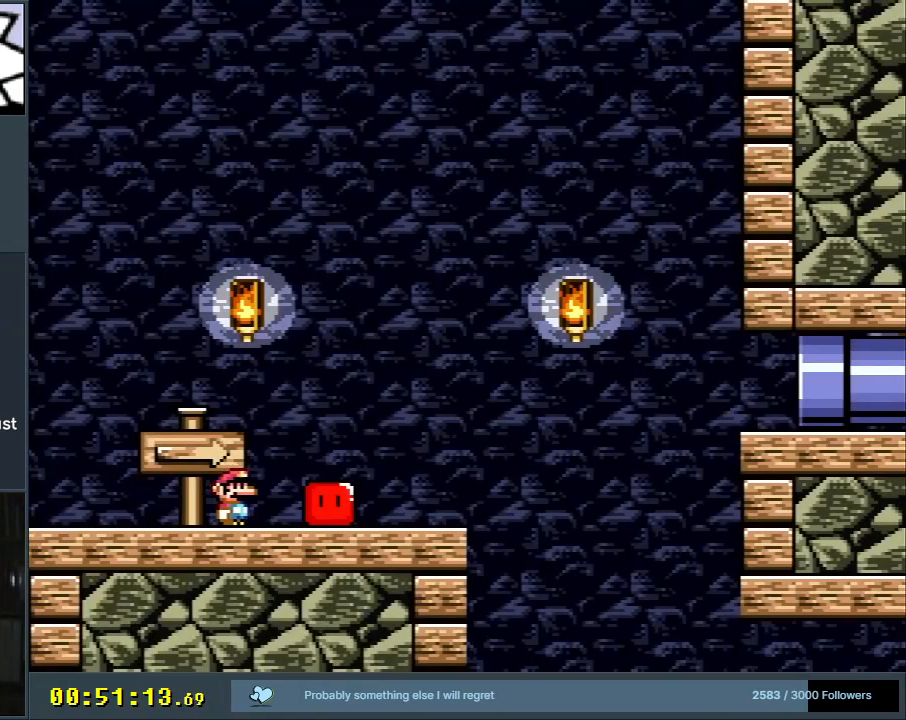
{"buttons": ["B", "Y"], "events": [[183, "B", "down"], [300, "B", "up"], [400, "B", "down"]]}
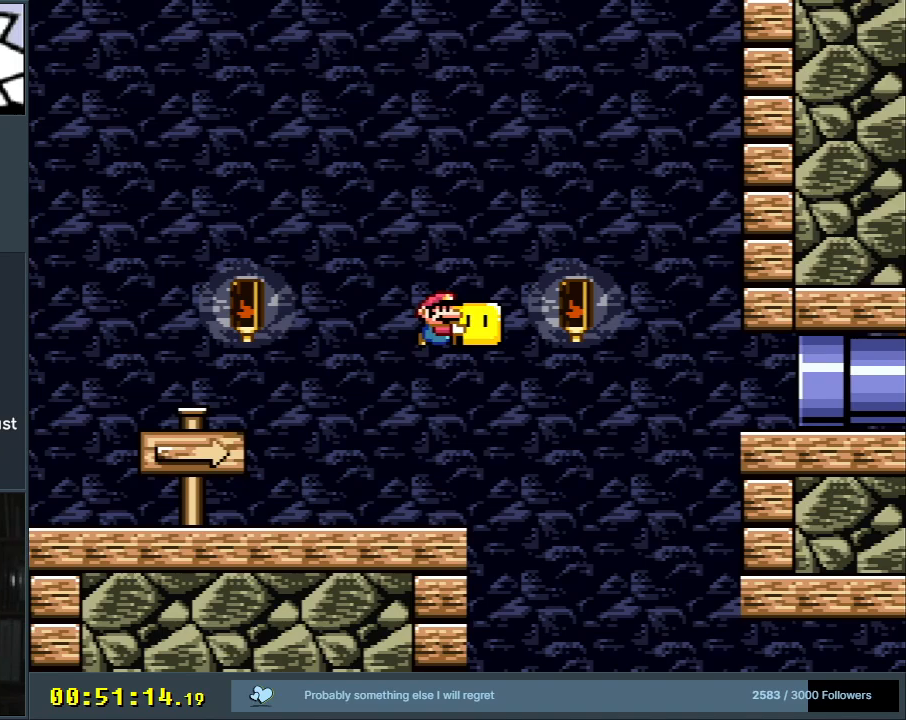
{"buttons": ["B", "Y"], "events": []}
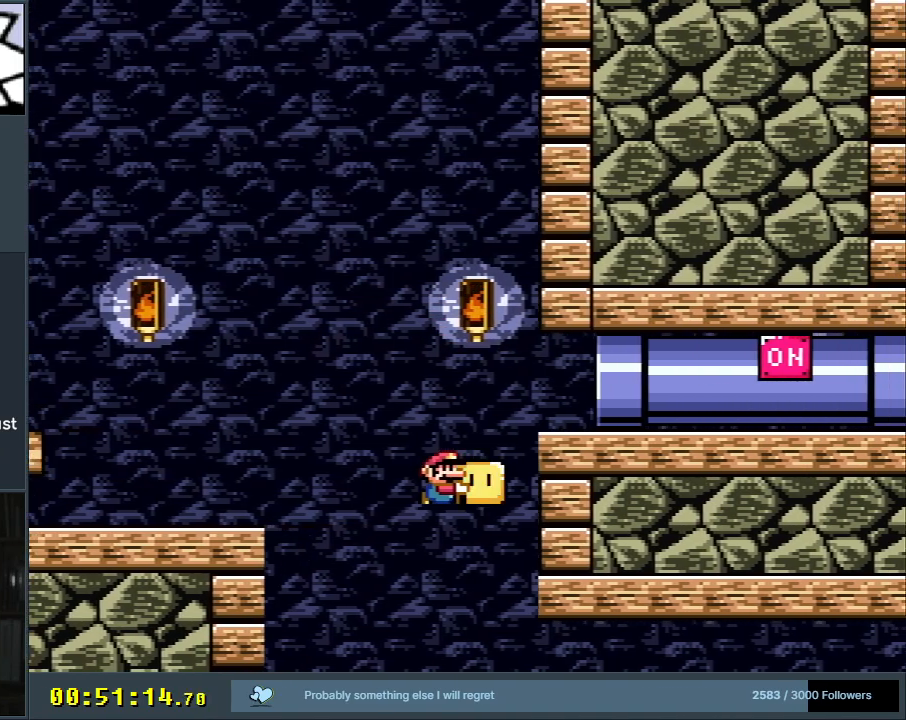
{"buttons": [], "events": [[17, "B", "up"], [500, "Y", "up"]]}
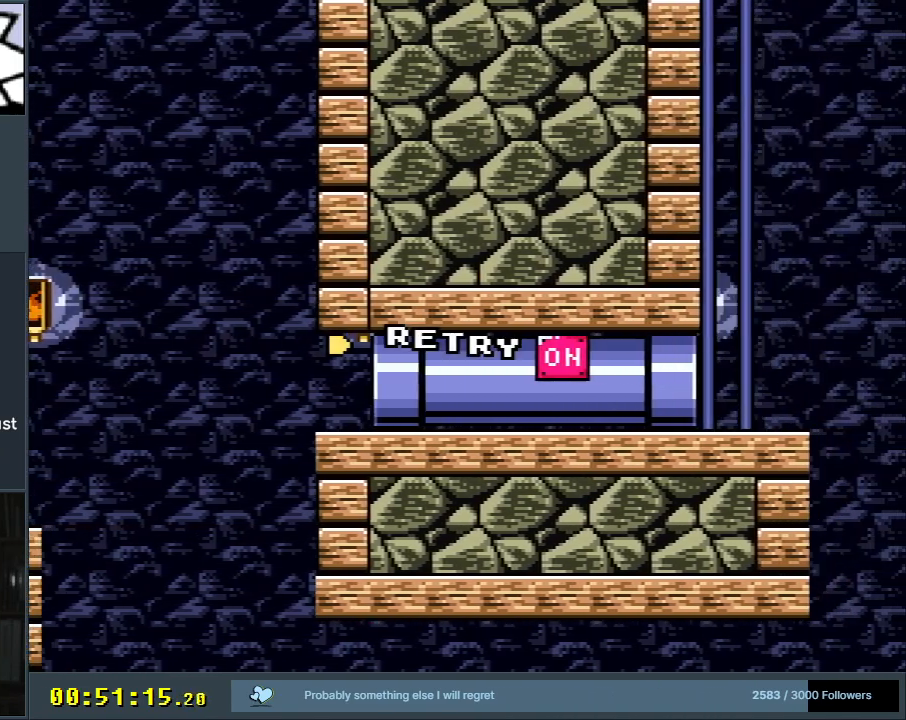
{"buttons": [], "events": [[200, "A", "down"], [333, "A", "up"]]}